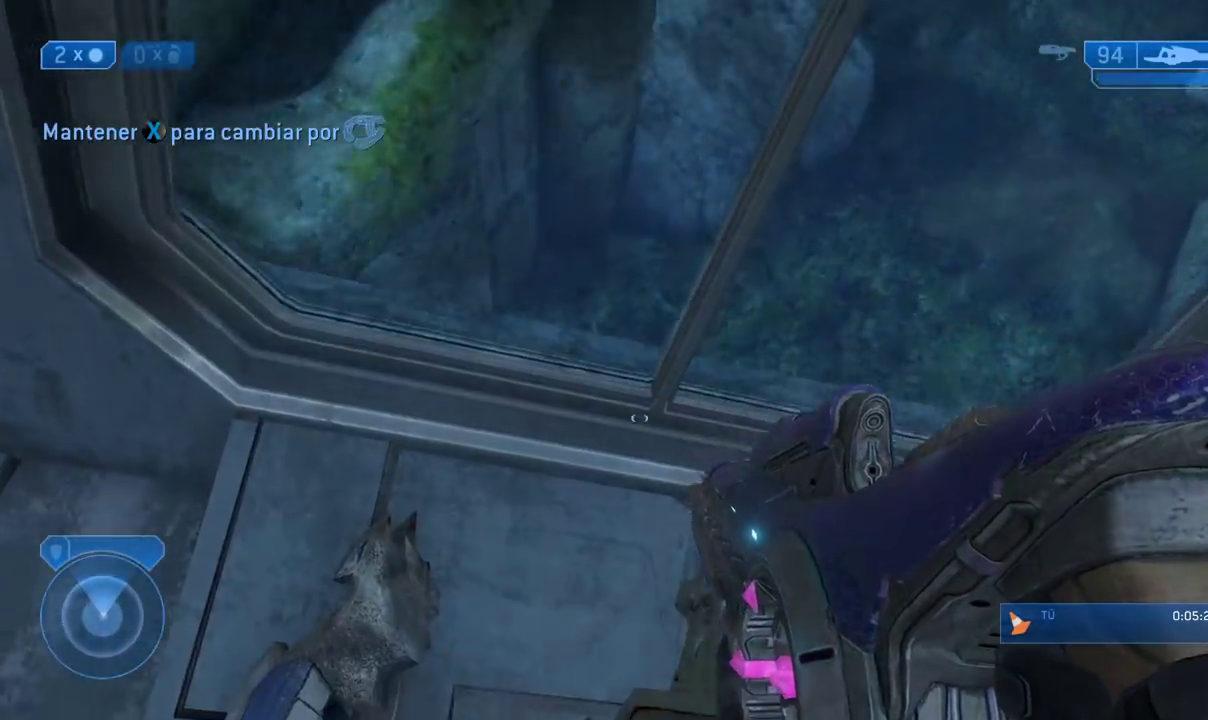
Gameplay with a controller (Xbox layout); each line is a JSON object with the inputs held at the frame after it. Not read: L2 R1 R2.
{"buttons": [], "left_stick": "up", "right_stick": "up"}
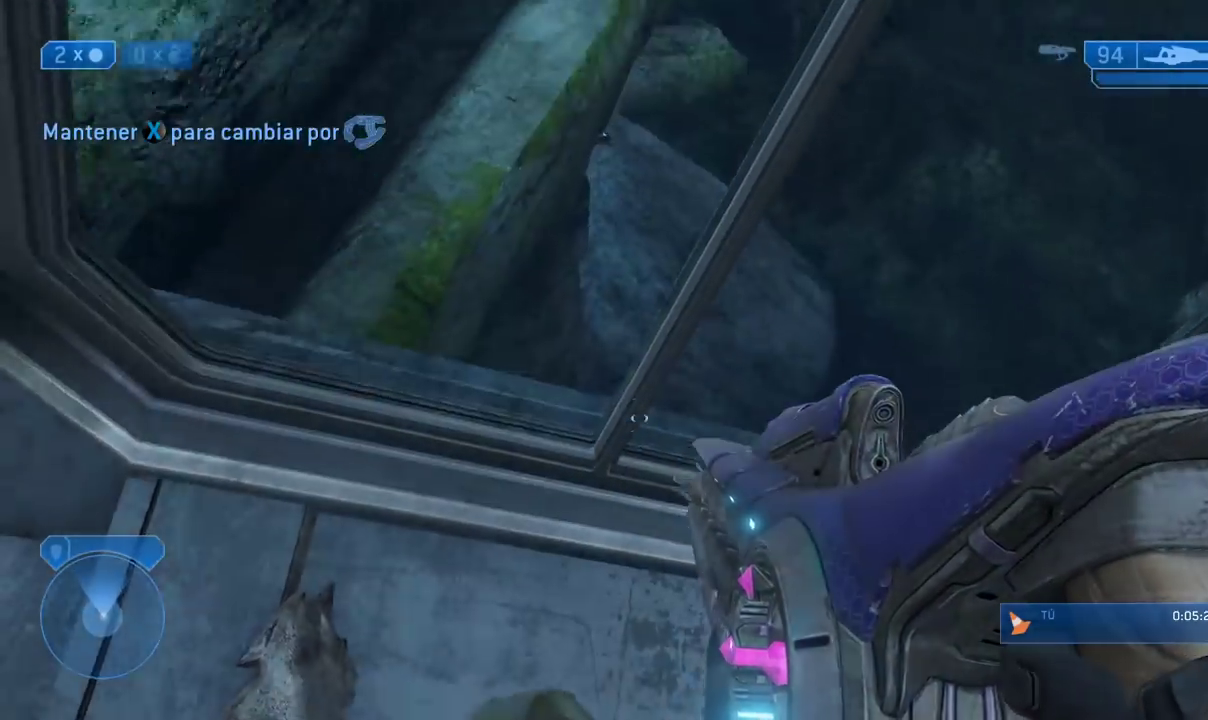
{"buttons": ["B"], "left_stick": "center", "right_stick": "up"}
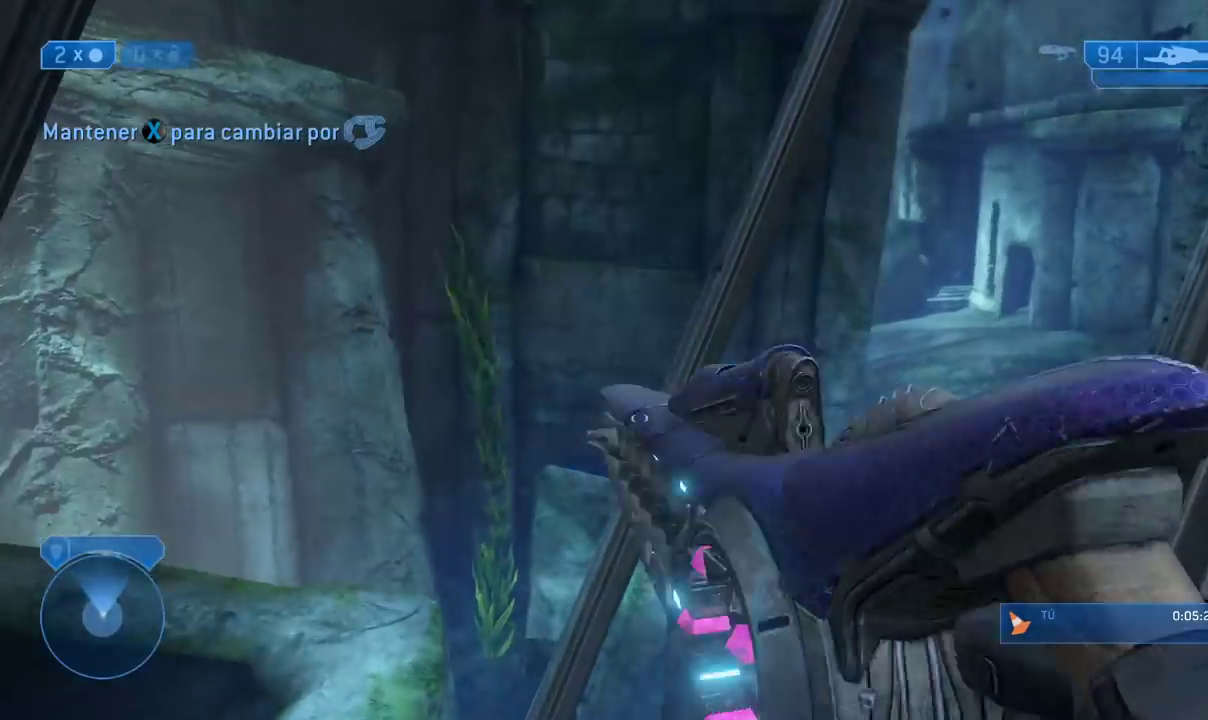
{"buttons": [], "left_stick": "center", "right_stick": "up-right"}
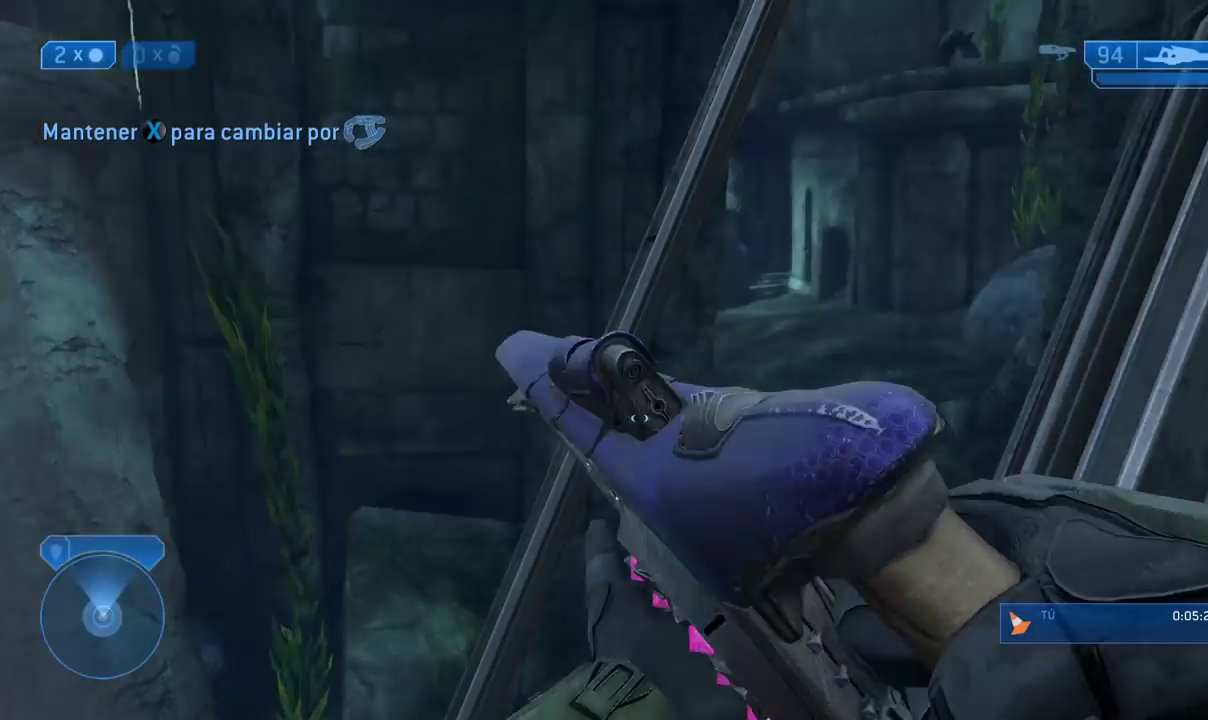
{"buttons": [], "left_stick": "center", "right_stick": "center"}
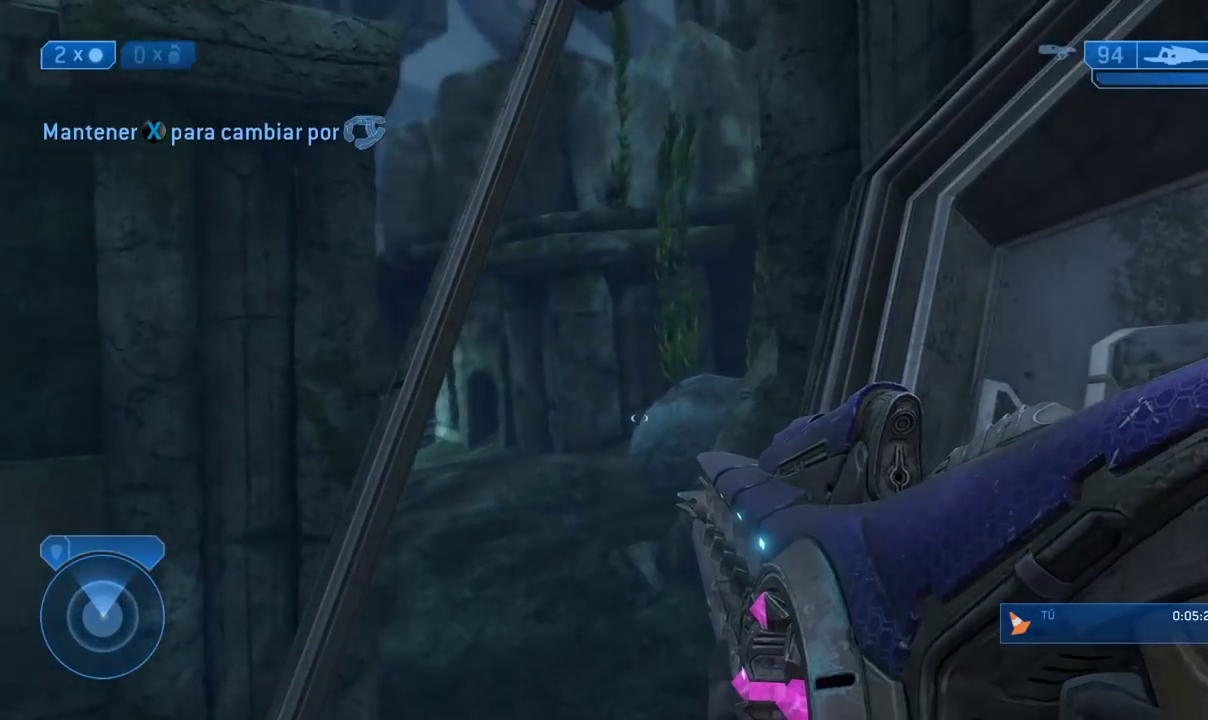
{"buttons": [], "left_stick": "center", "right_stick": "center"}
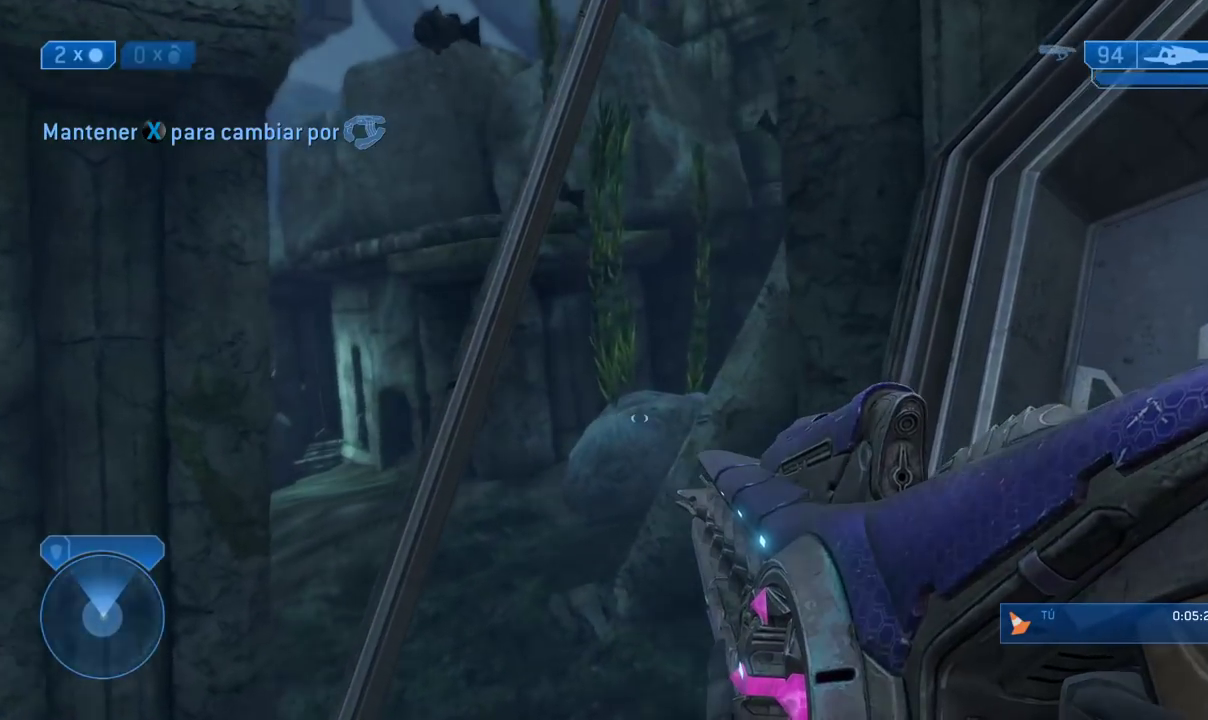
{"buttons": [], "left_stick": "center", "right_stick": "left"}
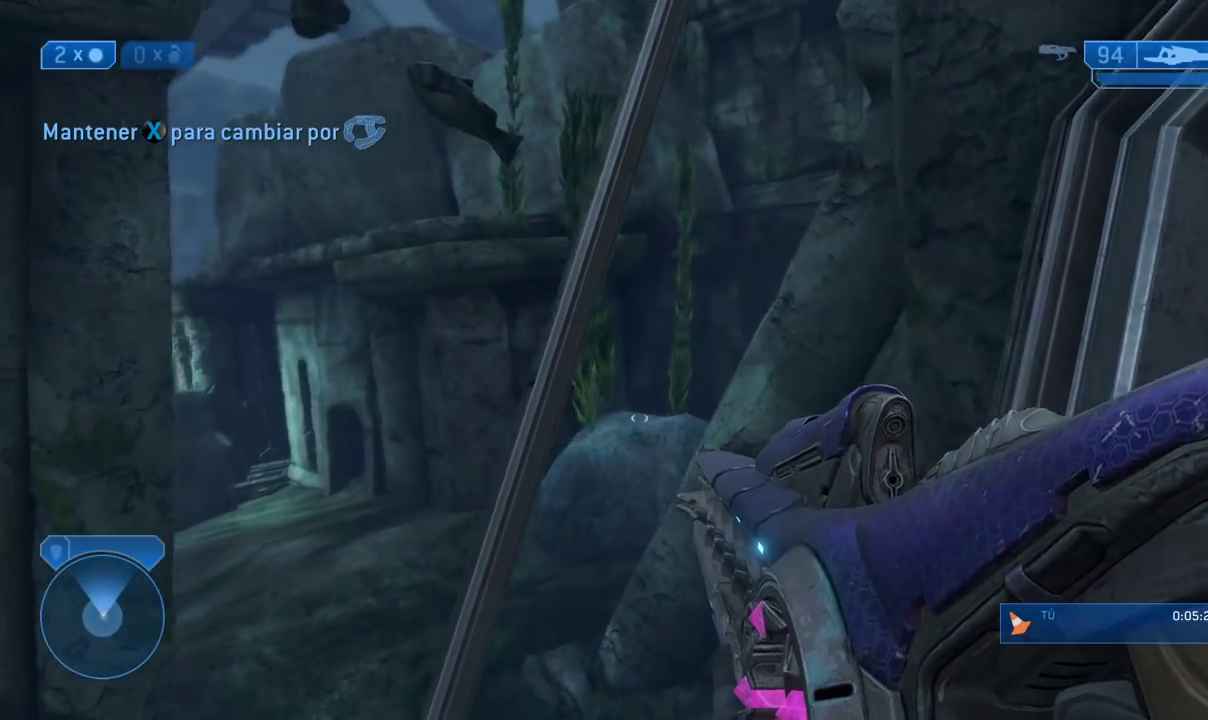
{"buttons": [], "left_stick": "center", "right_stick": "center"}
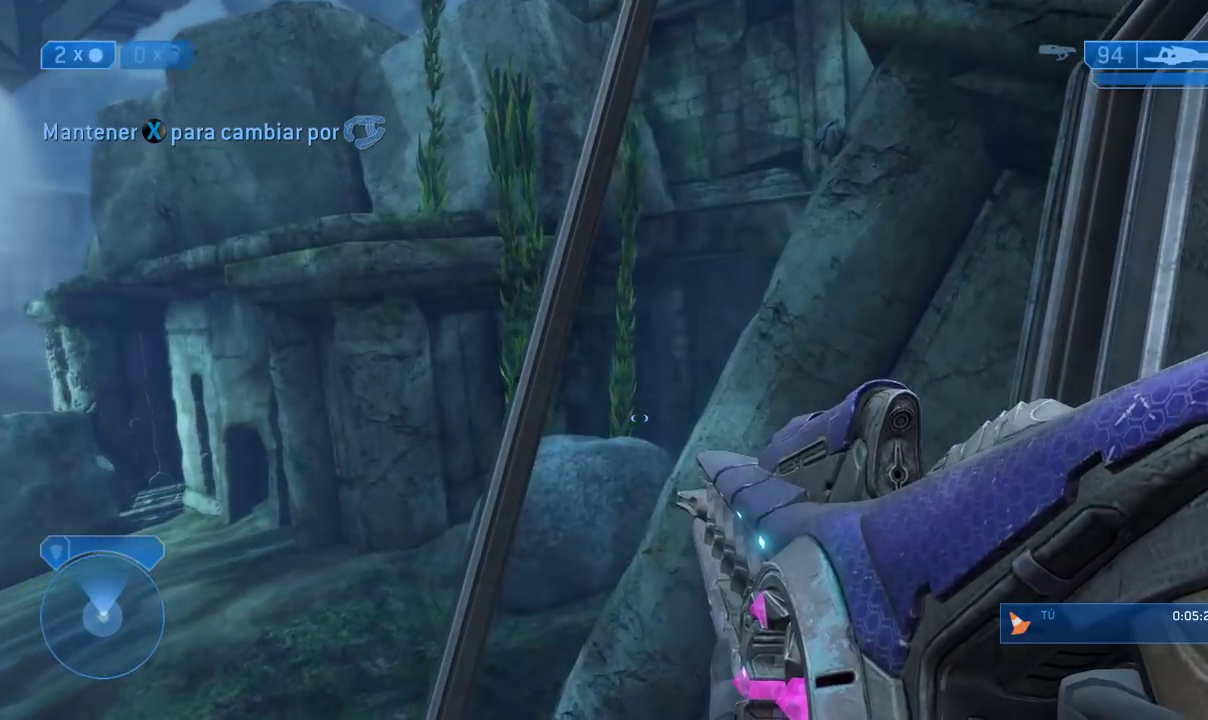
{"buttons": [], "left_stick": "center", "right_stick": "center"}
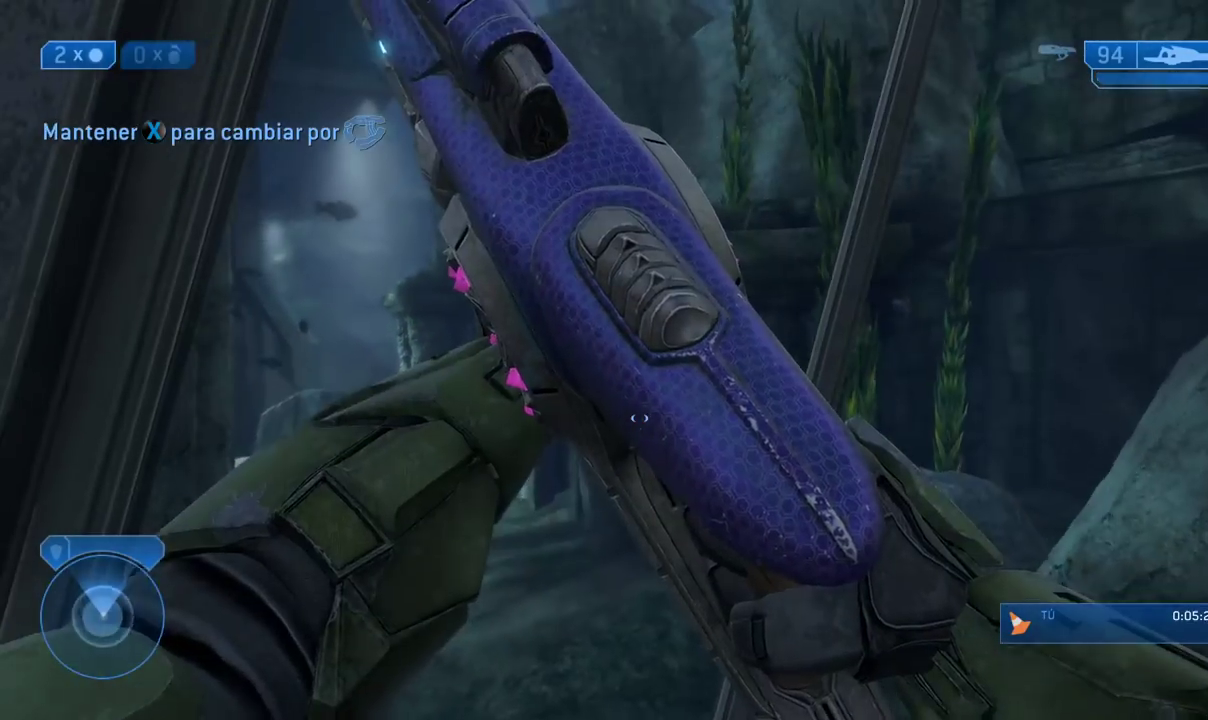
{"buttons": [], "left_stick": "center", "right_stick": "center"}
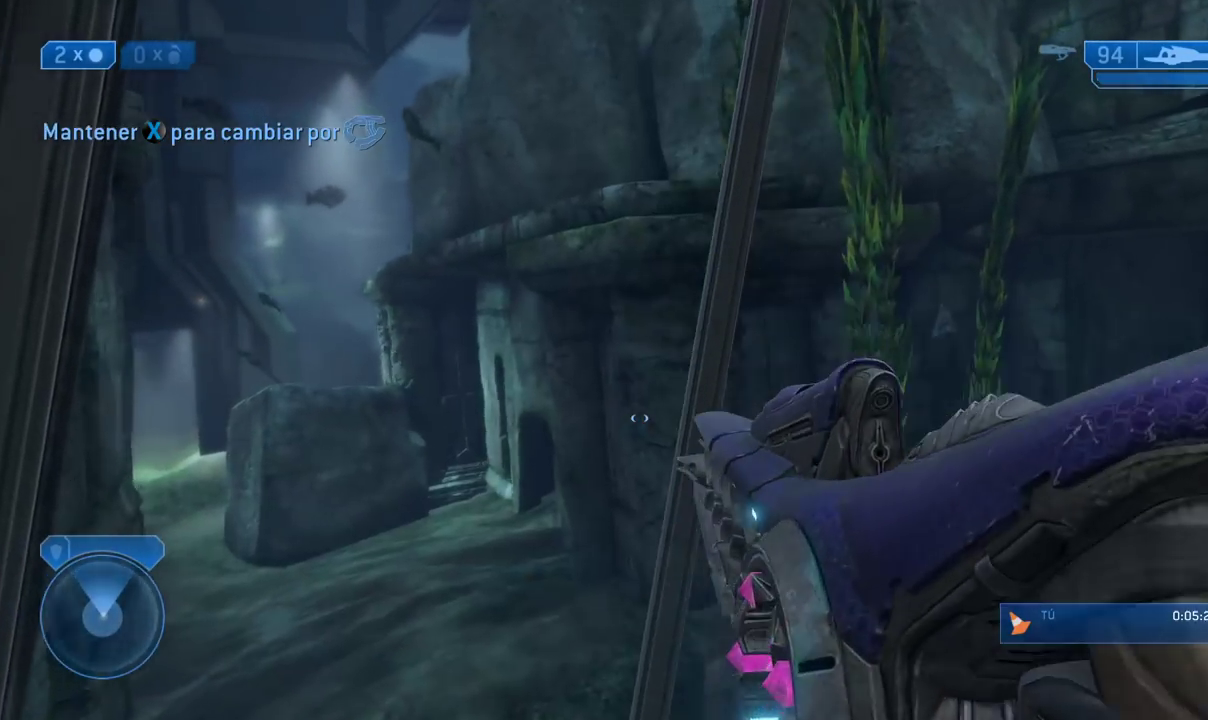
{"buttons": [], "left_stick": "center", "right_stick": "center"}
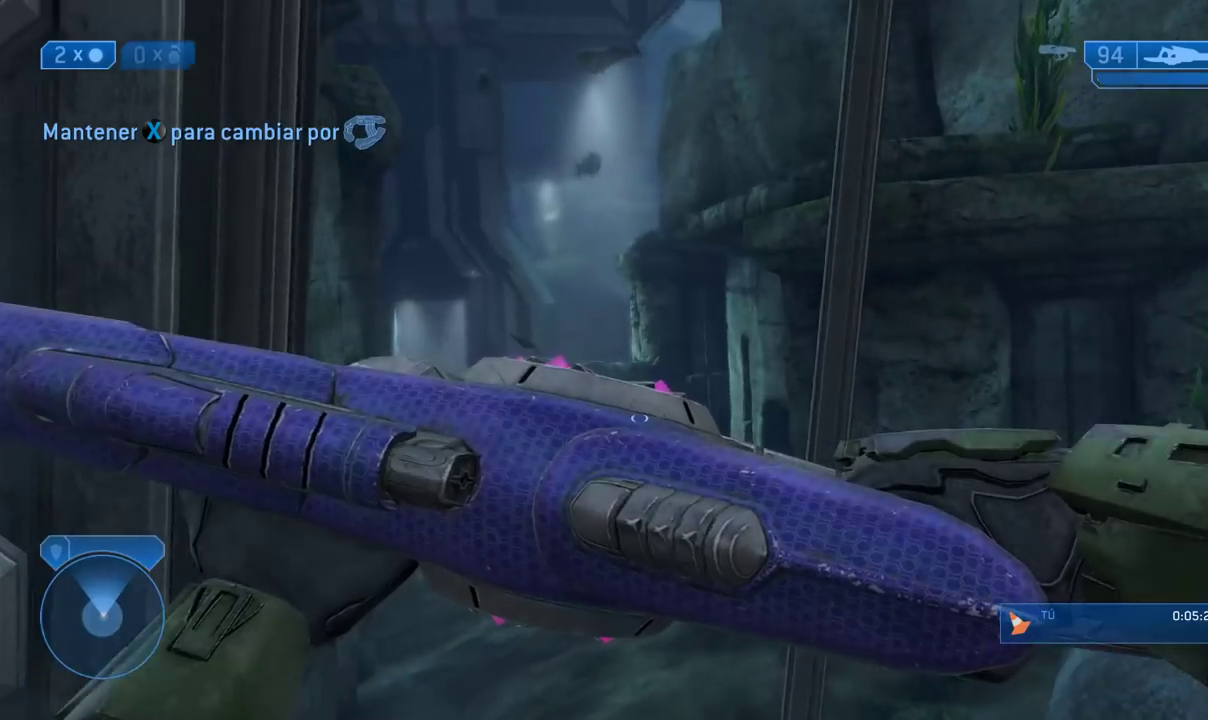
{"buttons": [], "left_stick": "center", "right_stick": "center"}
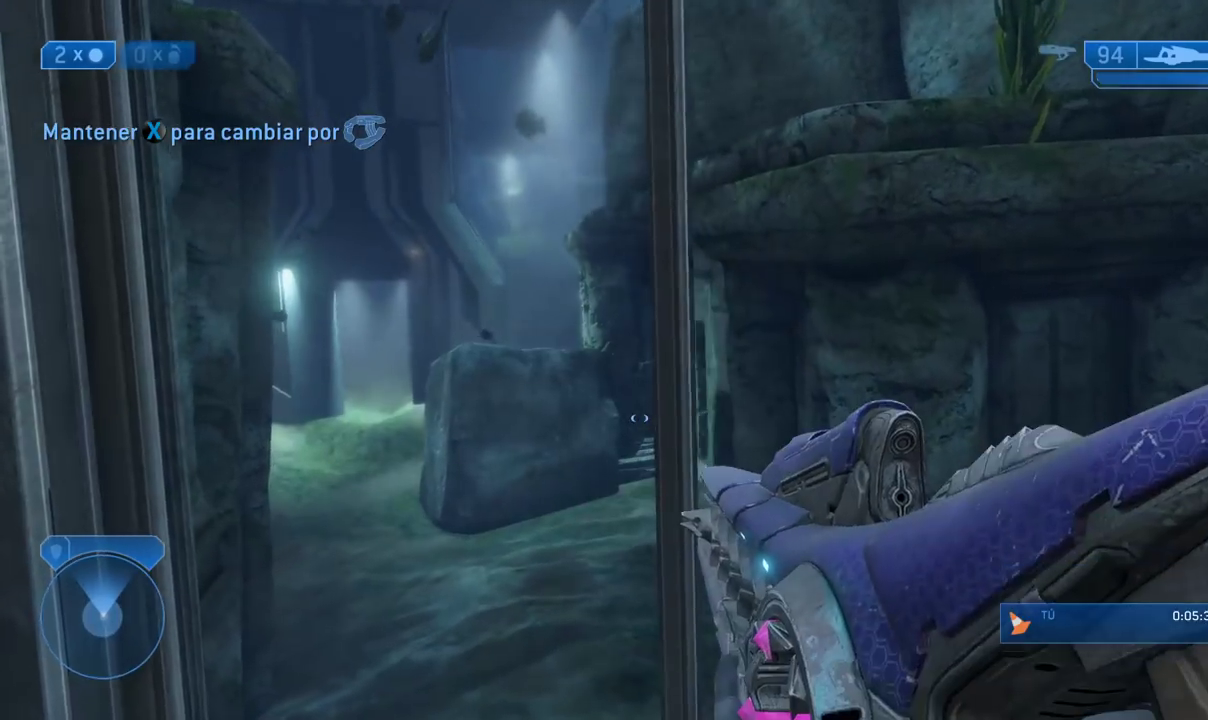
{"buttons": [], "left_stick": "center", "right_stick": "center"}
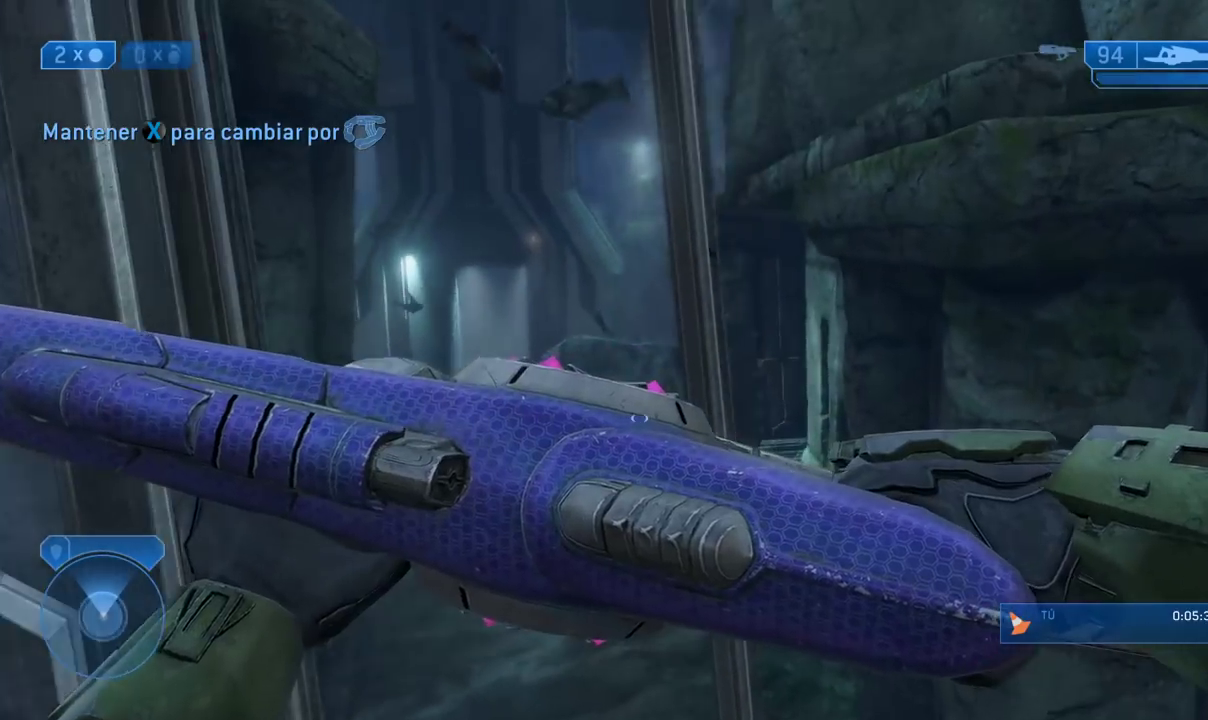
{"buttons": [], "left_stick": "center", "right_stick": "center"}
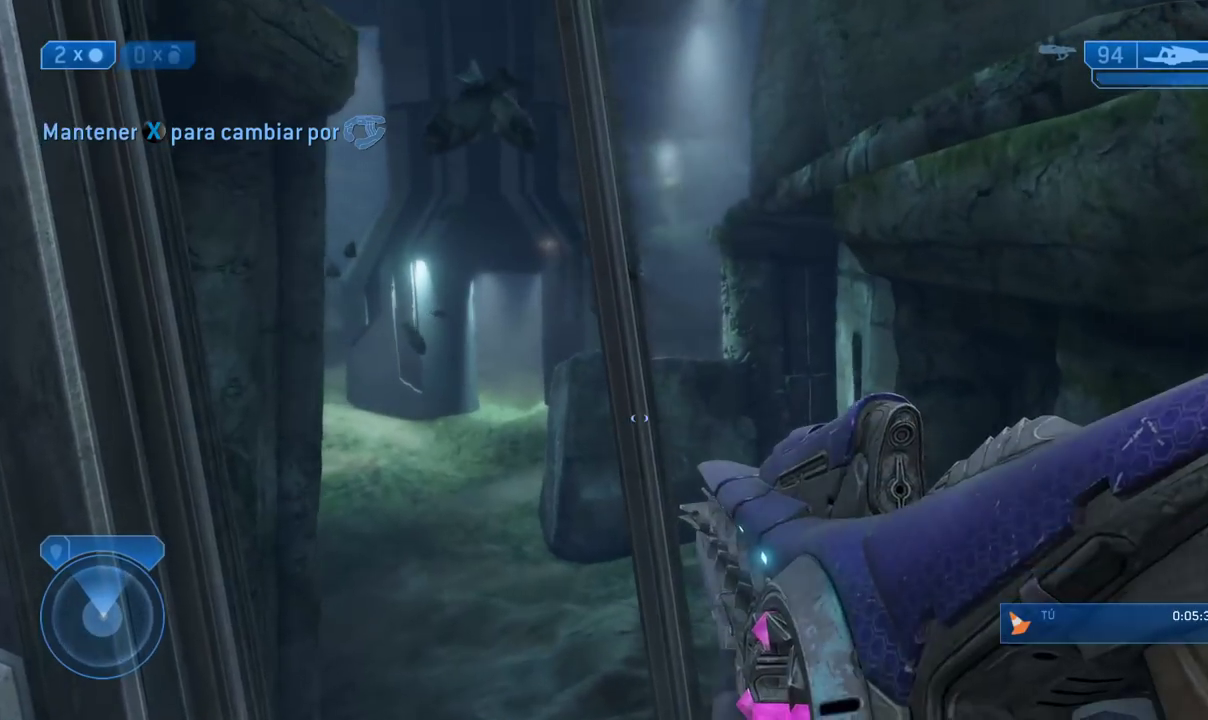
{"buttons": [], "left_stick": "center", "right_stick": "center"}
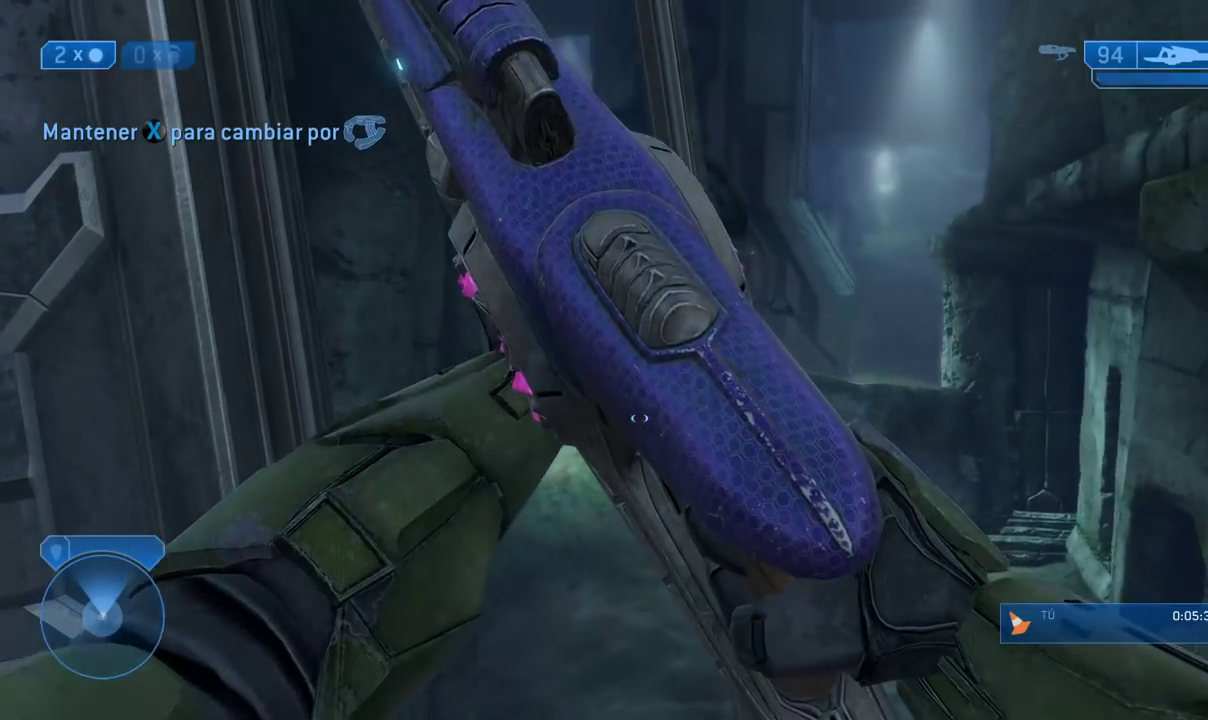
{"buttons": [], "left_stick": "center", "right_stick": "center"}
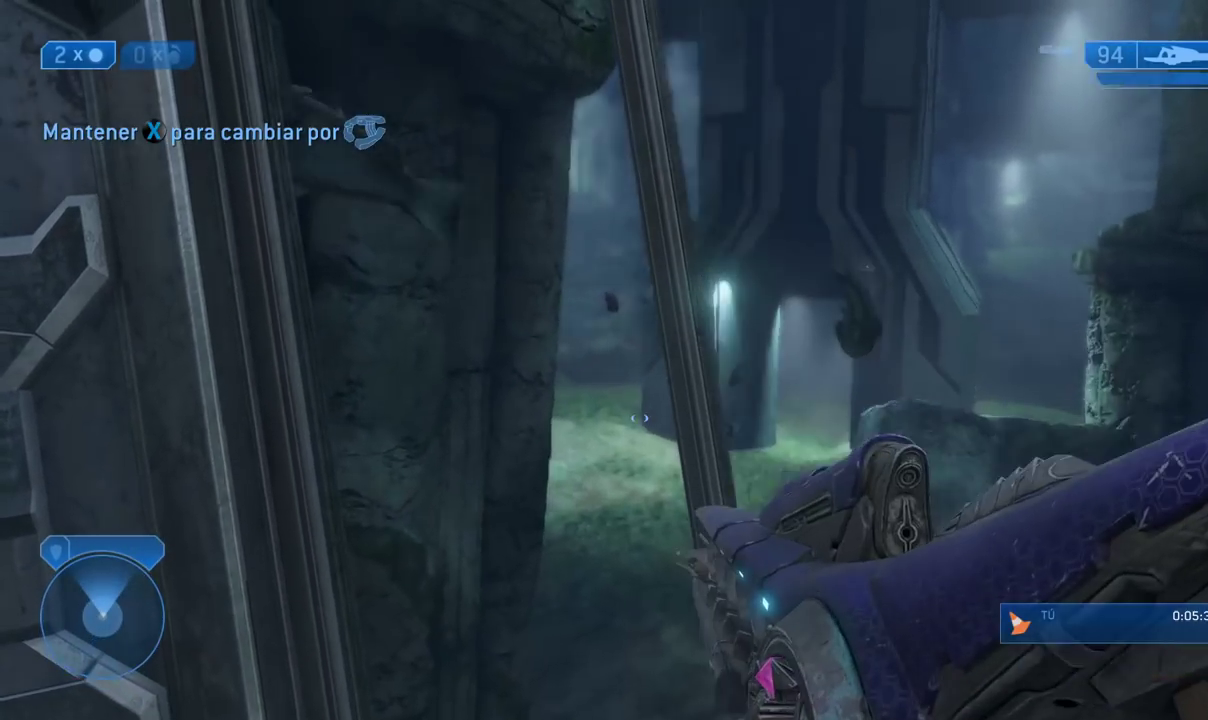
{"buttons": ["B"], "left_stick": "center", "right_stick": "right"}
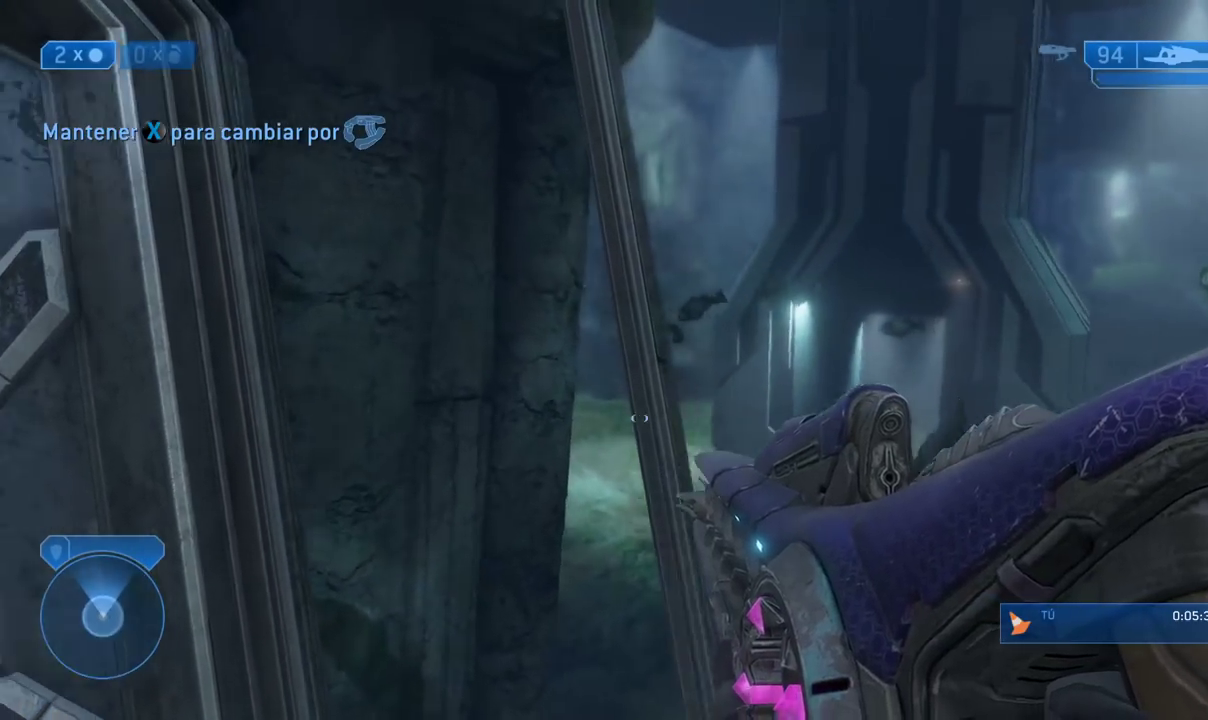
{"buttons": [], "left_stick": "center", "right_stick": "center"}
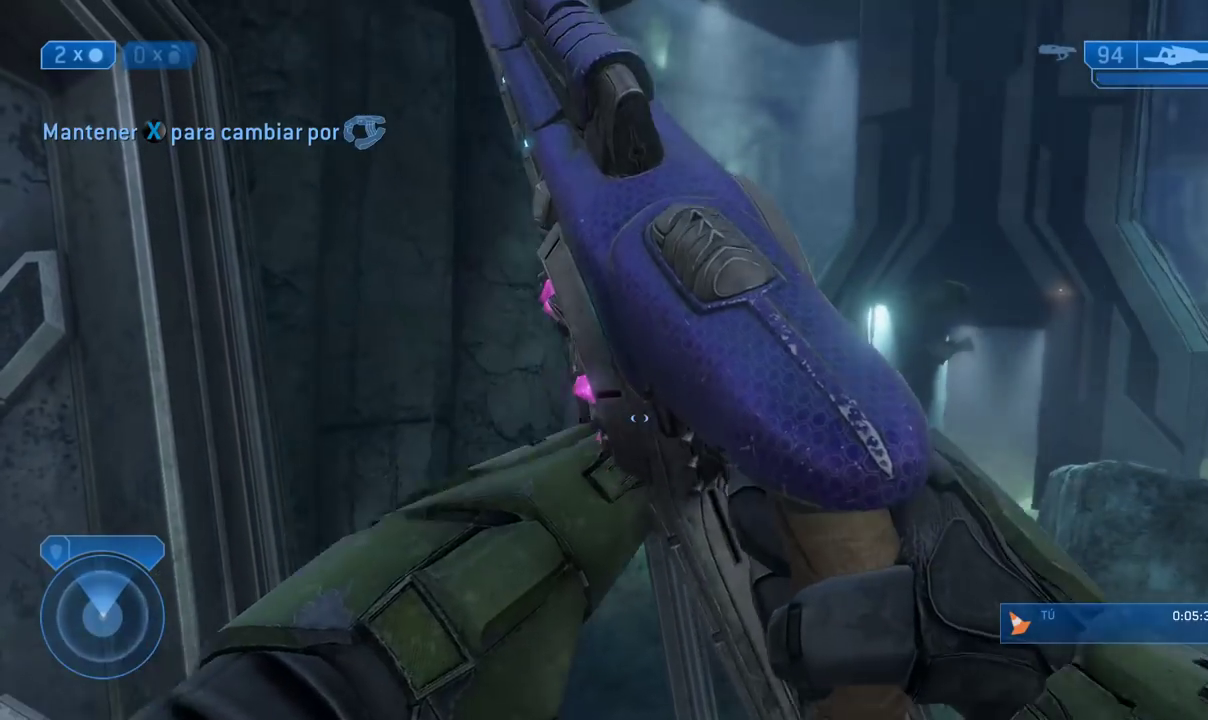
{"buttons": [], "left_stick": "center", "right_stick": "center"}
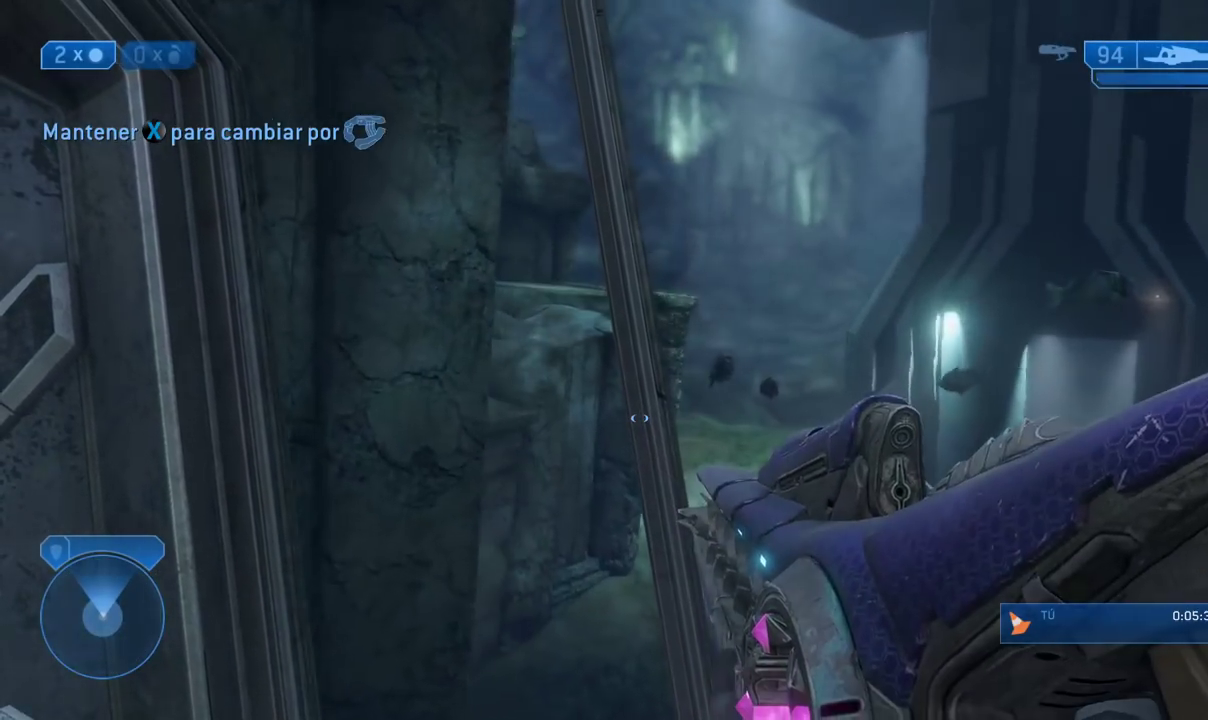
{"buttons": [], "left_stick": "center", "right_stick": "center"}
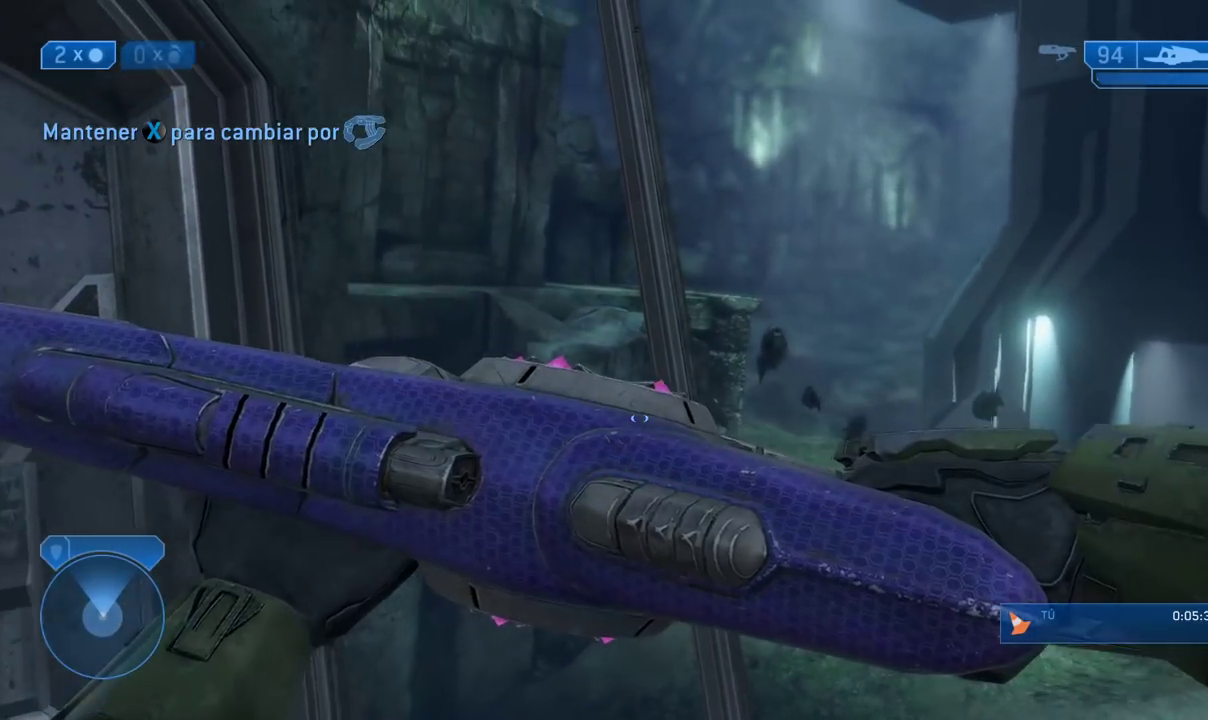
{"buttons": [], "left_stick": "center", "right_stick": "center"}
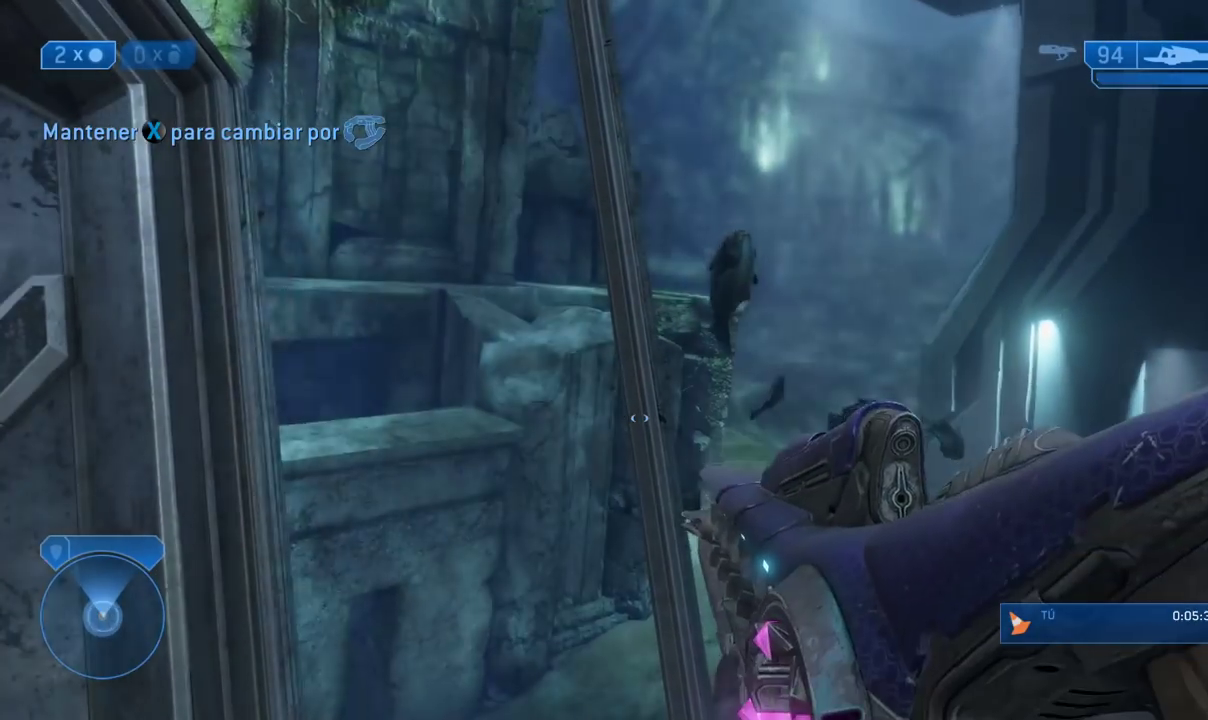
{"buttons": ["B"], "left_stick": "center", "right_stick": "center"}
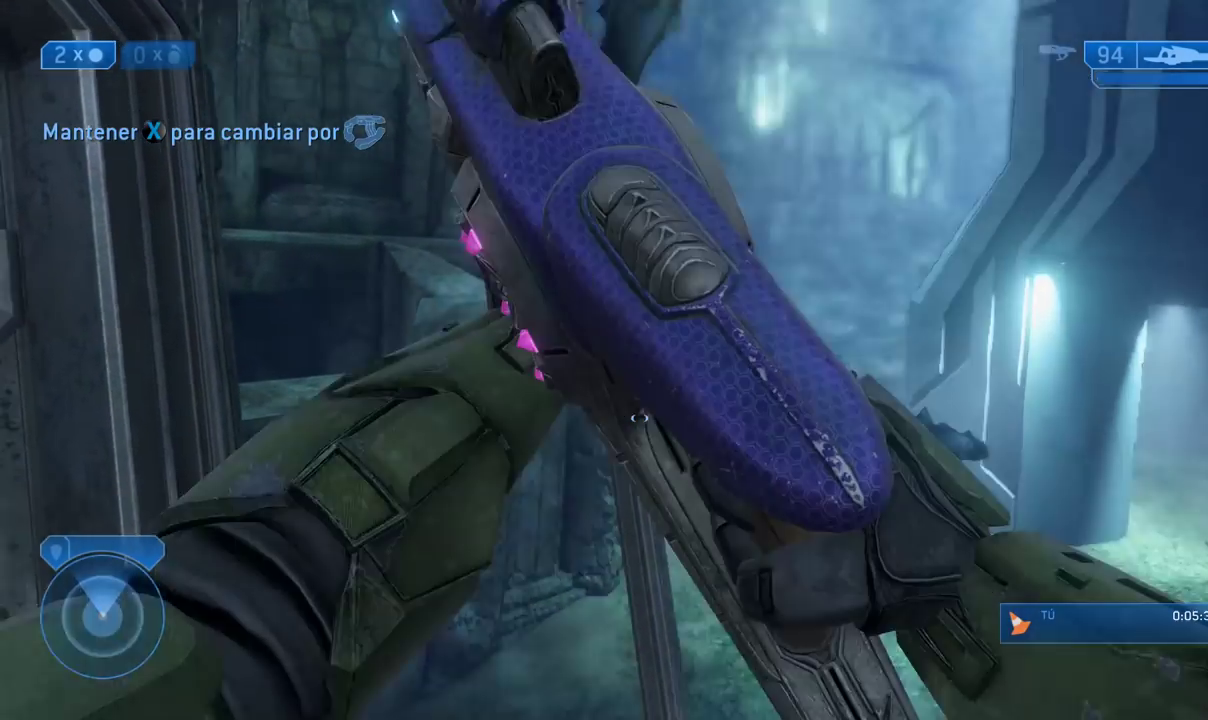
{"buttons": [], "left_stick": "center", "right_stick": "center"}
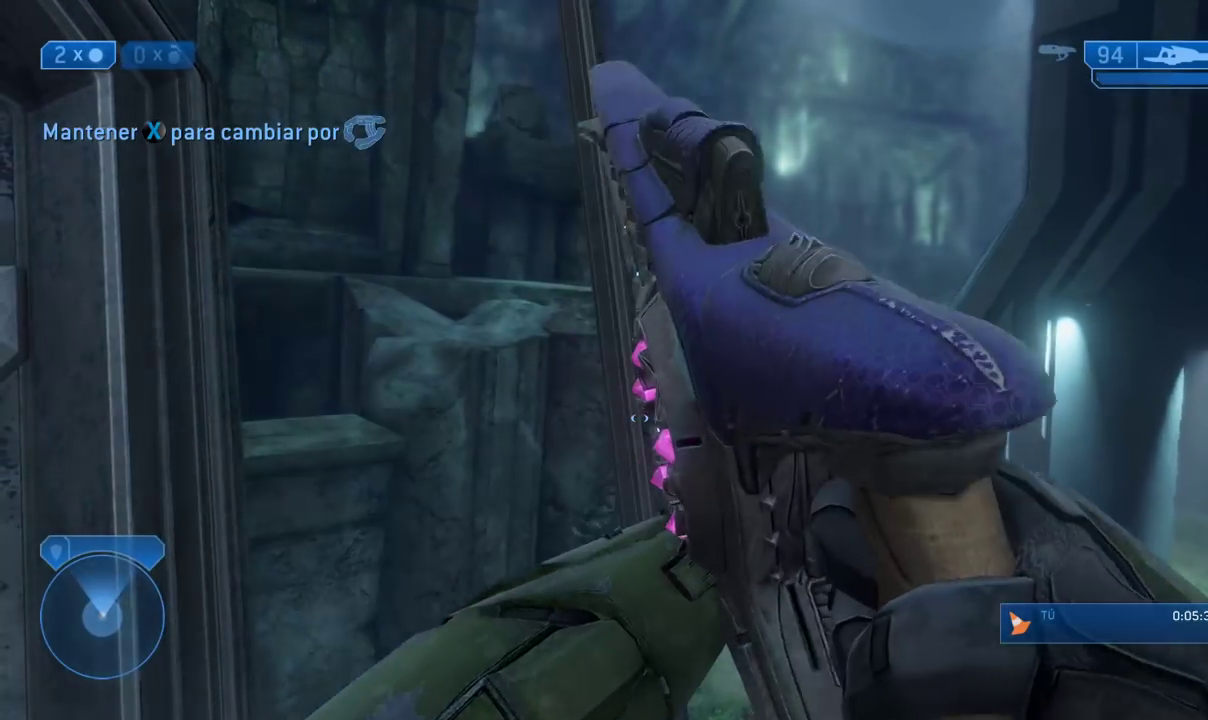
{"buttons": ["B"], "left_stick": "center", "right_stick": "center"}
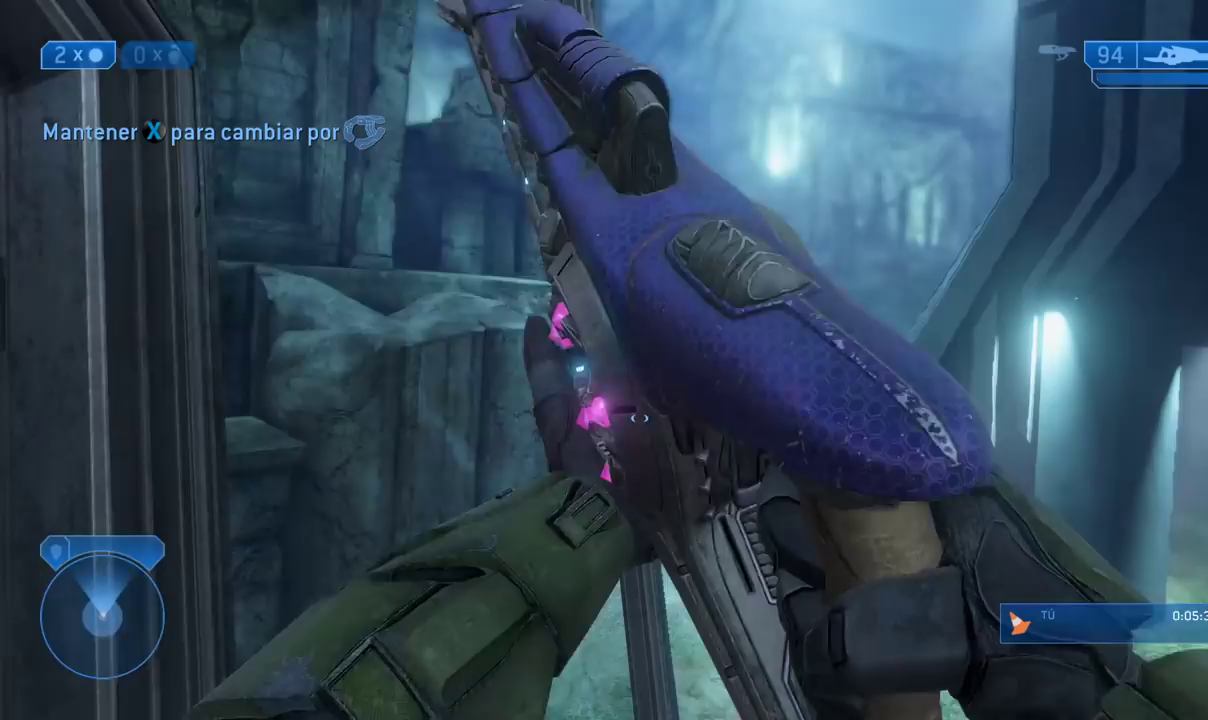
{"buttons": [], "left_stick": "center", "right_stick": "center"}
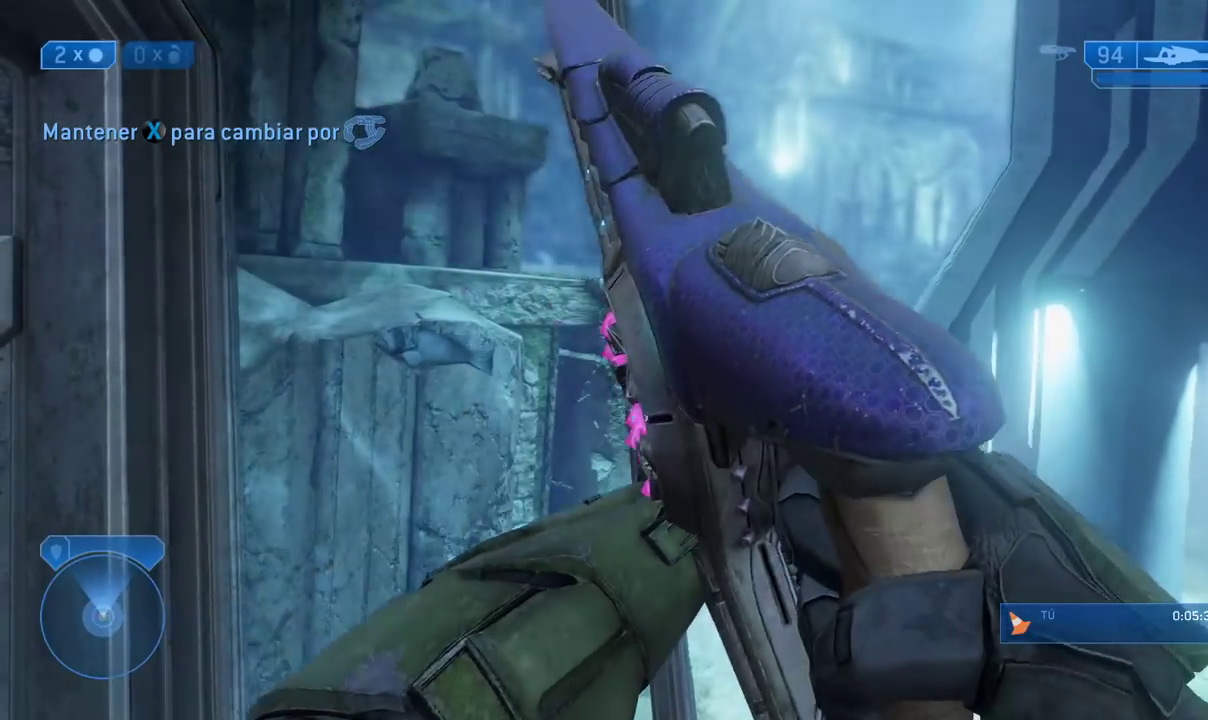
{"buttons": [], "left_stick": "center", "right_stick": "right"}
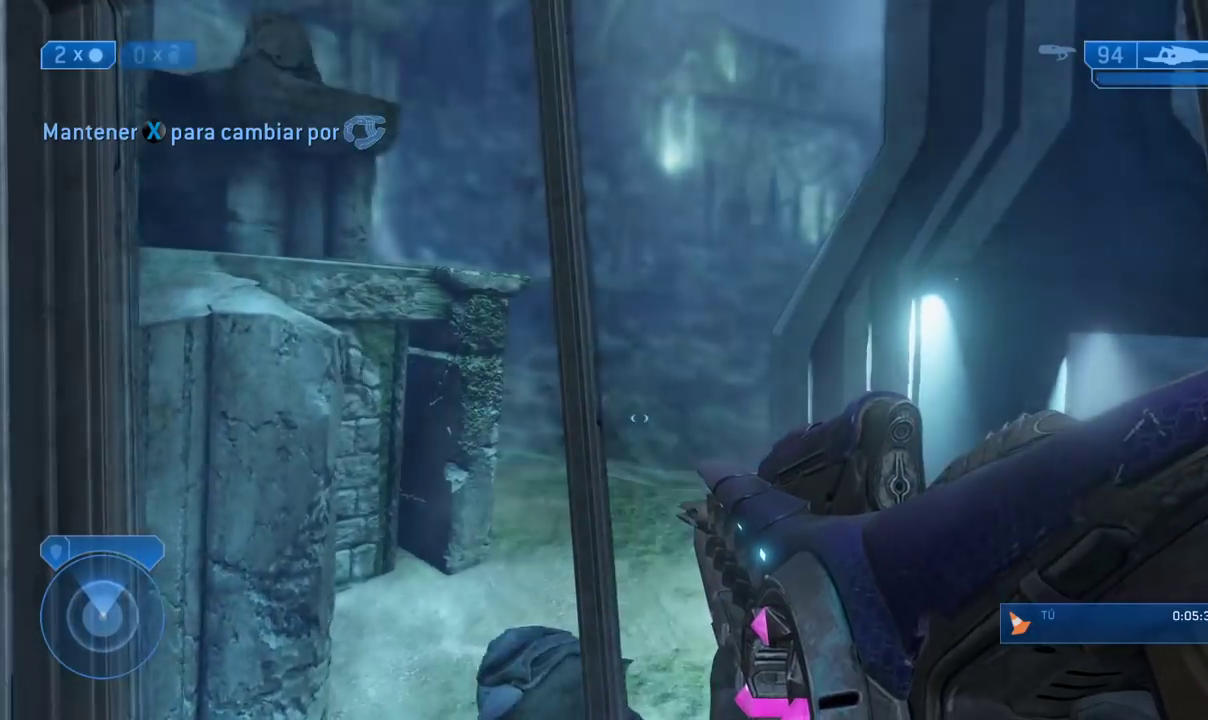
{"buttons": ["B"], "left_stick": "center", "right_stick": "center"}
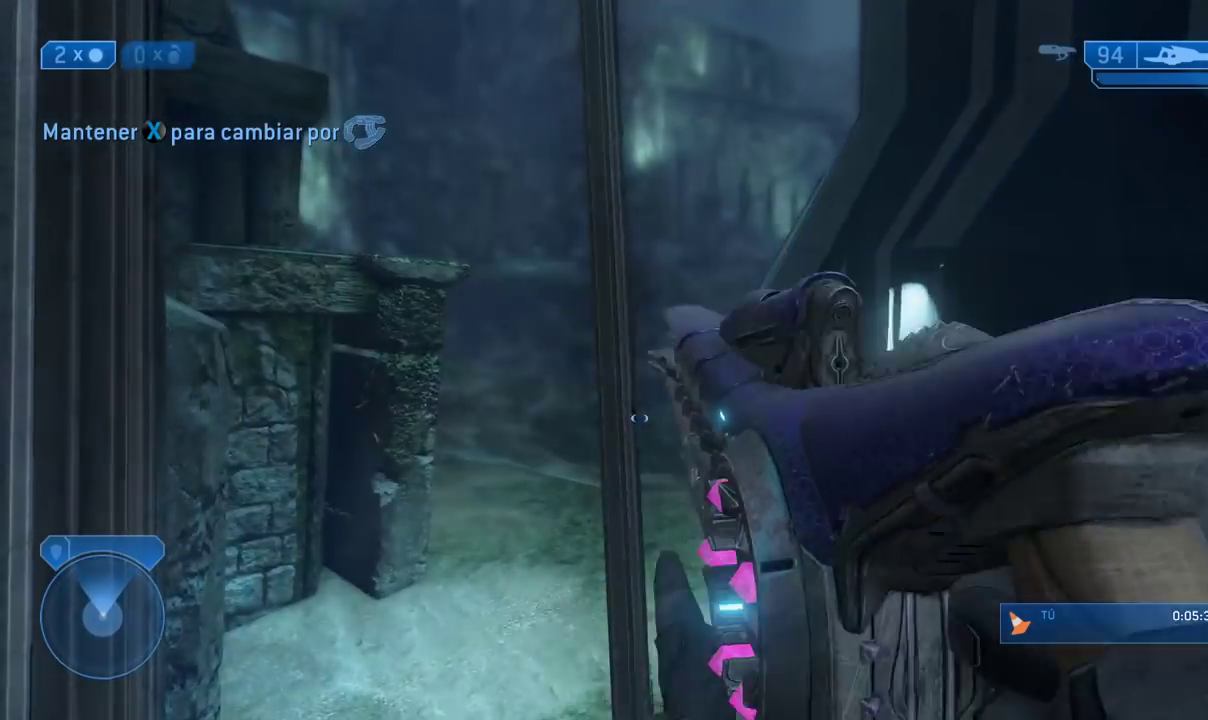
{"buttons": [], "left_stick": "center", "right_stick": "center"}